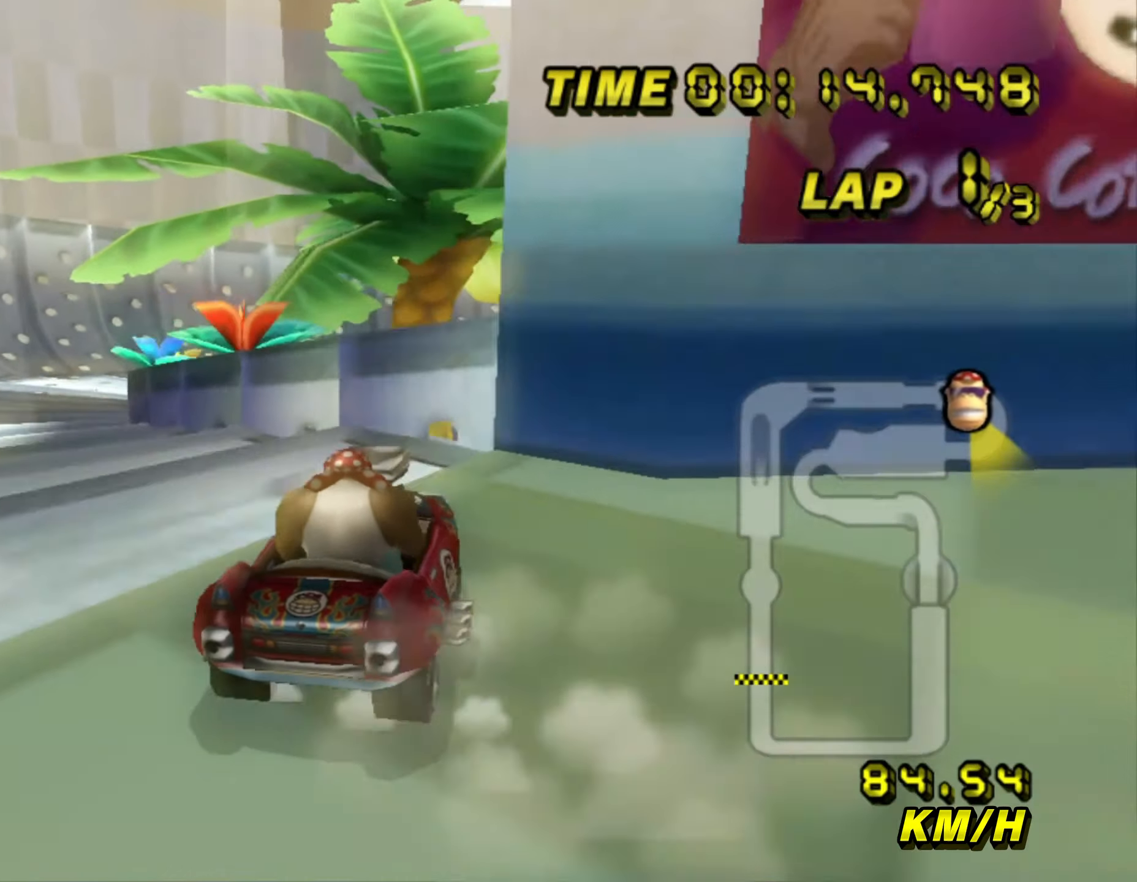
Gameplay with a controller (Nintendo layout); each line is a JSON object with the inputs held at the frame after it (dt_ms = milliseconds from this image to that frame). "events" lists button and stick changes between this image and that frame as [ms after this image, input, new state], when the widget could be followed in between. Not read: B C_DOWN C_LEFT C_RIGHT C_UP L3 R3 Z.
{"dt_ms": 500, "buttons": ["A", "R1"], "left_stick": "right", "events": [[333, "left_stick", "up-left"], [400, "left_stick", "center"], [467, "left_stick", "right"]]}
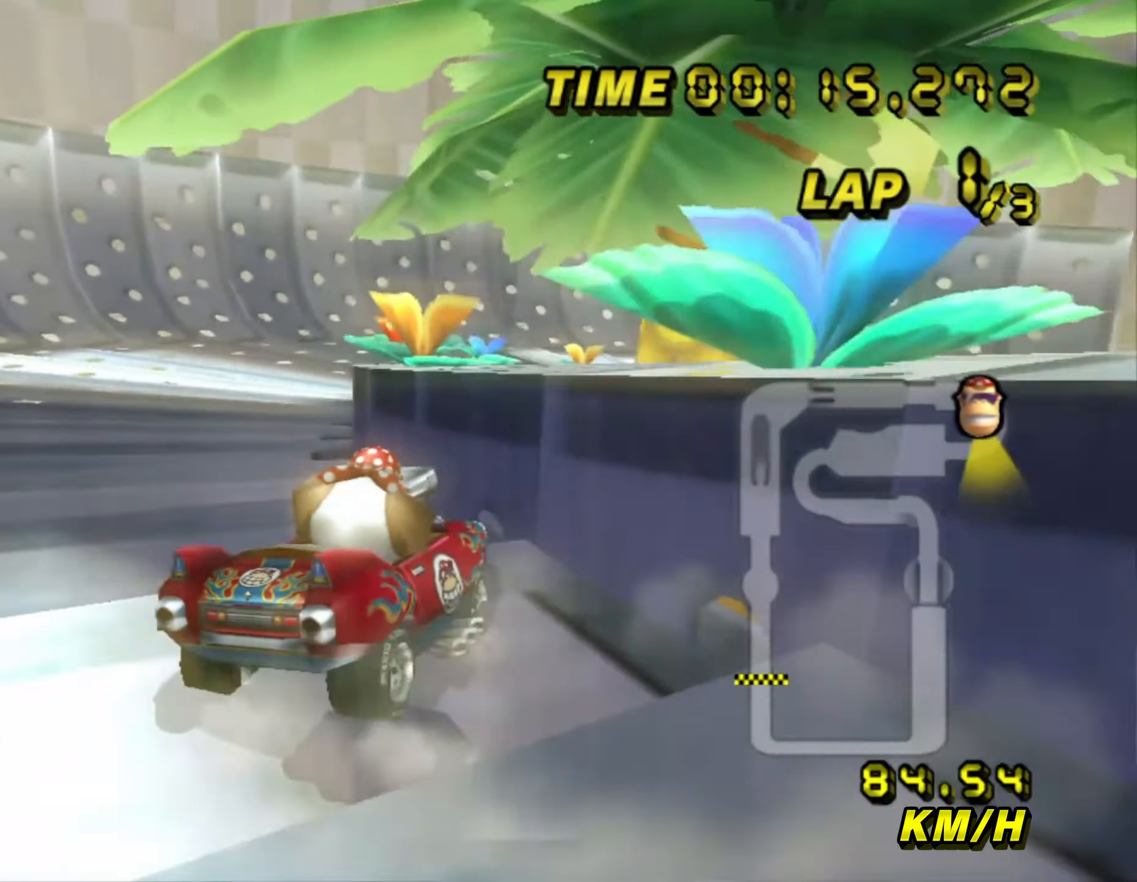
{"dt_ms": 500, "buttons": ["A", "R1"], "left_stick": "right", "events": []}
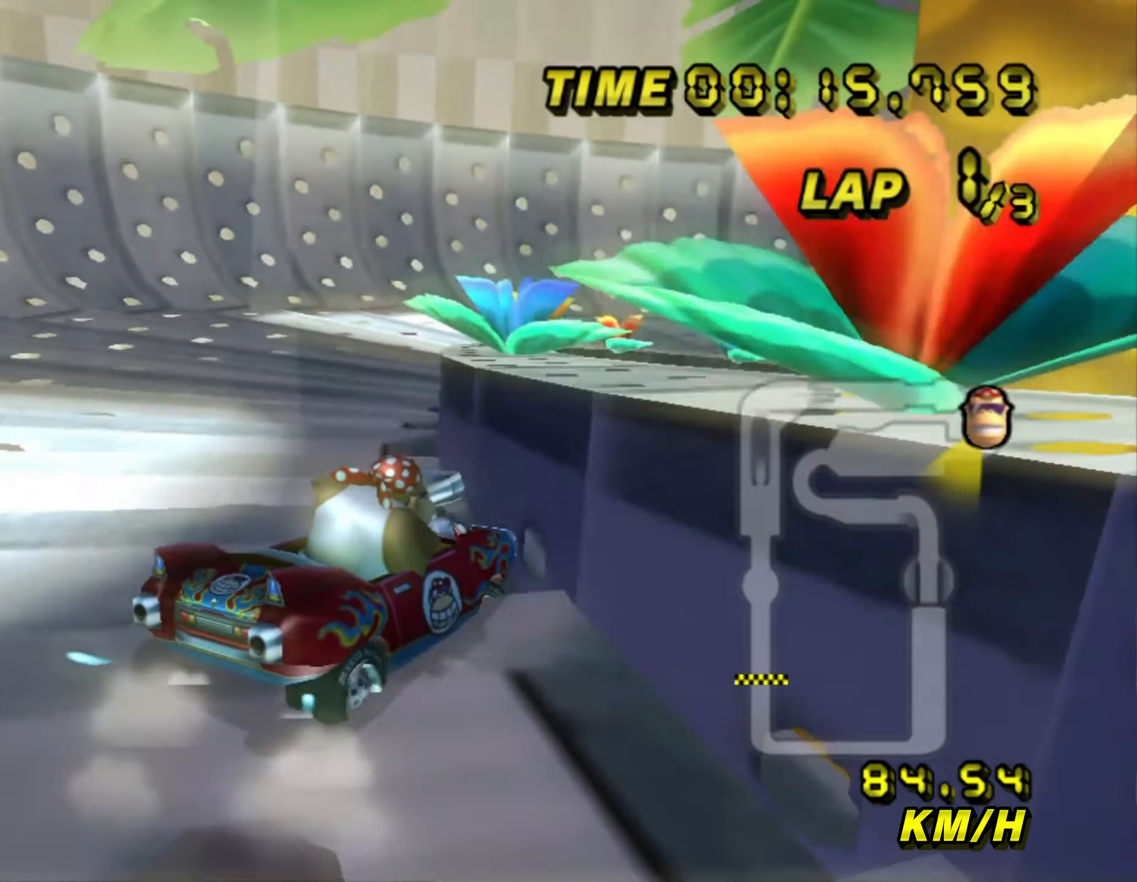
{"dt_ms": 500, "buttons": ["A", "R1"], "left_stick": "down-right", "events": [[67, "left_stick", "down-right"]]}
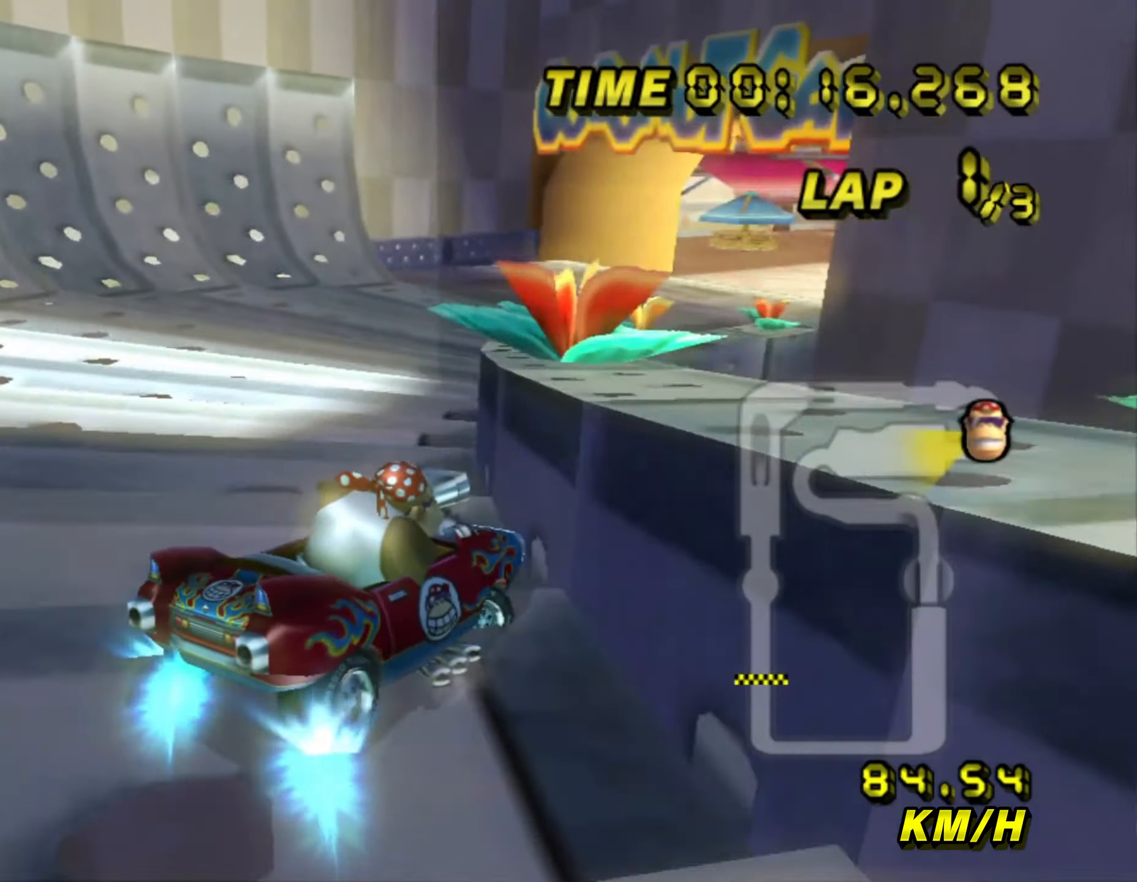
{"dt_ms": 500, "buttons": ["A", "R1"], "left_stick": "down-right", "events": []}
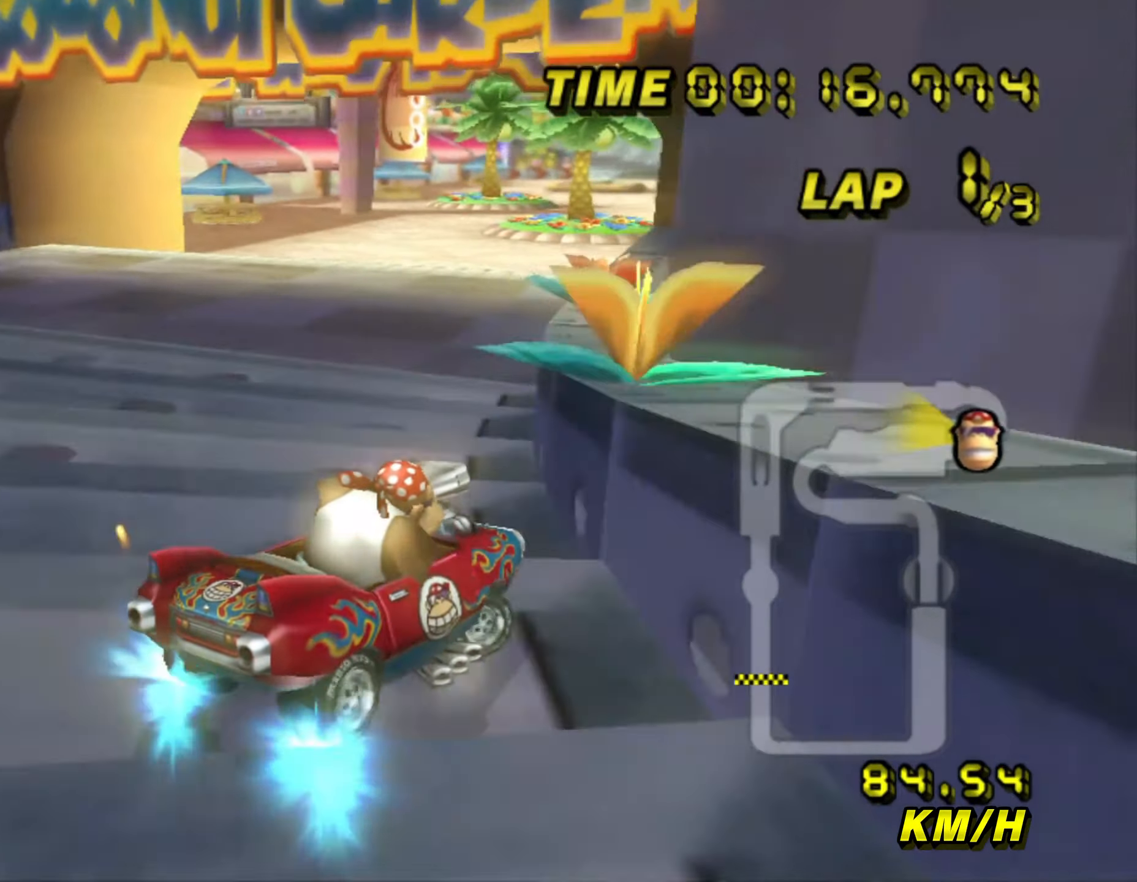
{"dt_ms": 500, "buttons": ["A", "R1"], "left_stick": "center", "events": [[267, "left_stick", "center"]]}
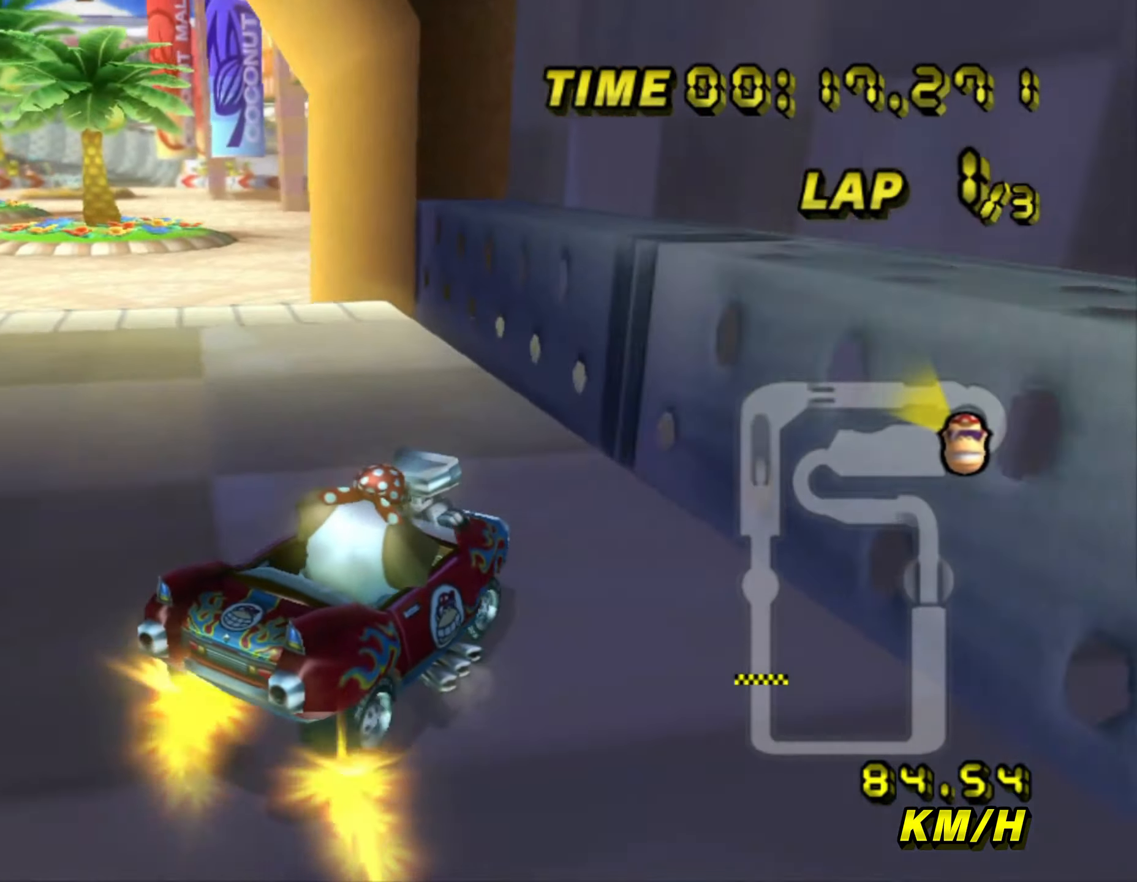
{"dt_ms": 500, "buttons": ["A", "R1"], "left_stick": "up-left", "events": [[50, "R1", "up"], [50, "left_stick", "left"], [200, "left_stick", "up-left"], [367, "left_stick", "up"], [483, "R1", "down"], [483, "left_stick", "up-left"]]}
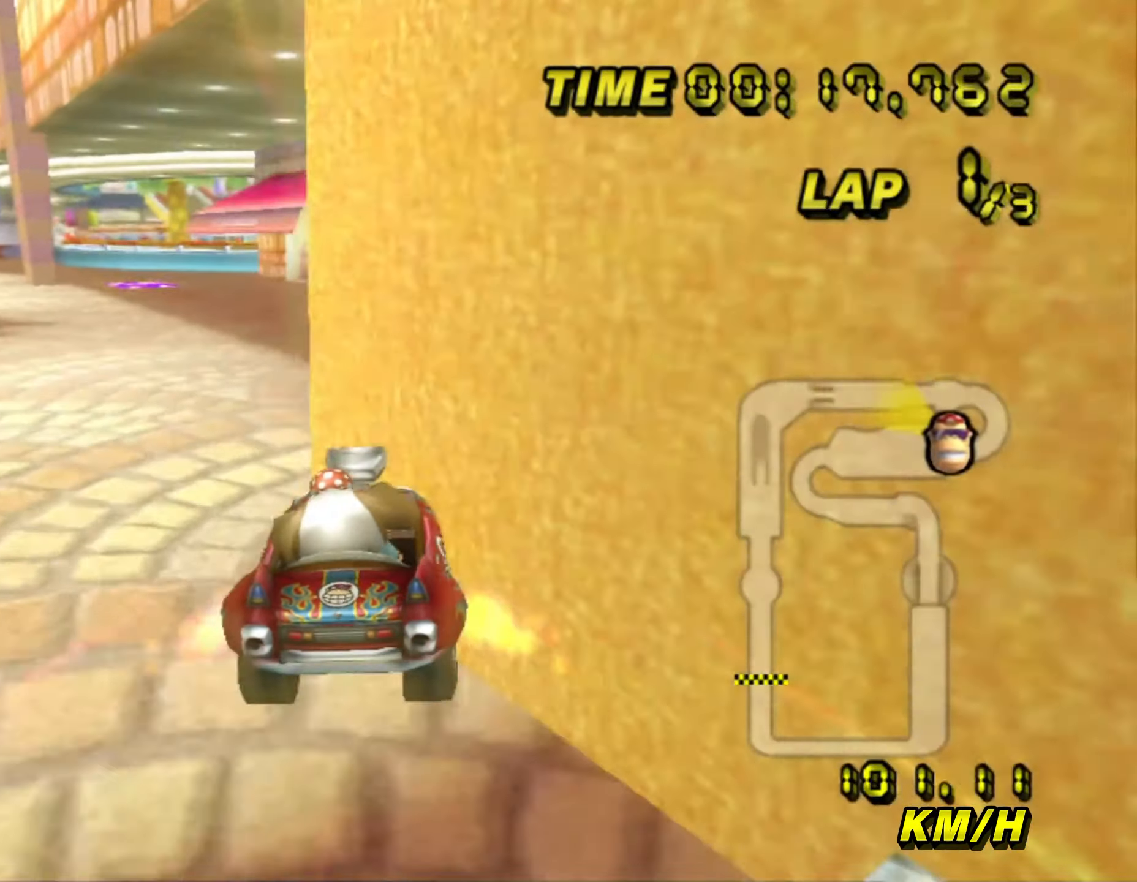
{"dt_ms": 500, "buttons": ["A", "R1"], "left_stick": "up-left", "events": []}
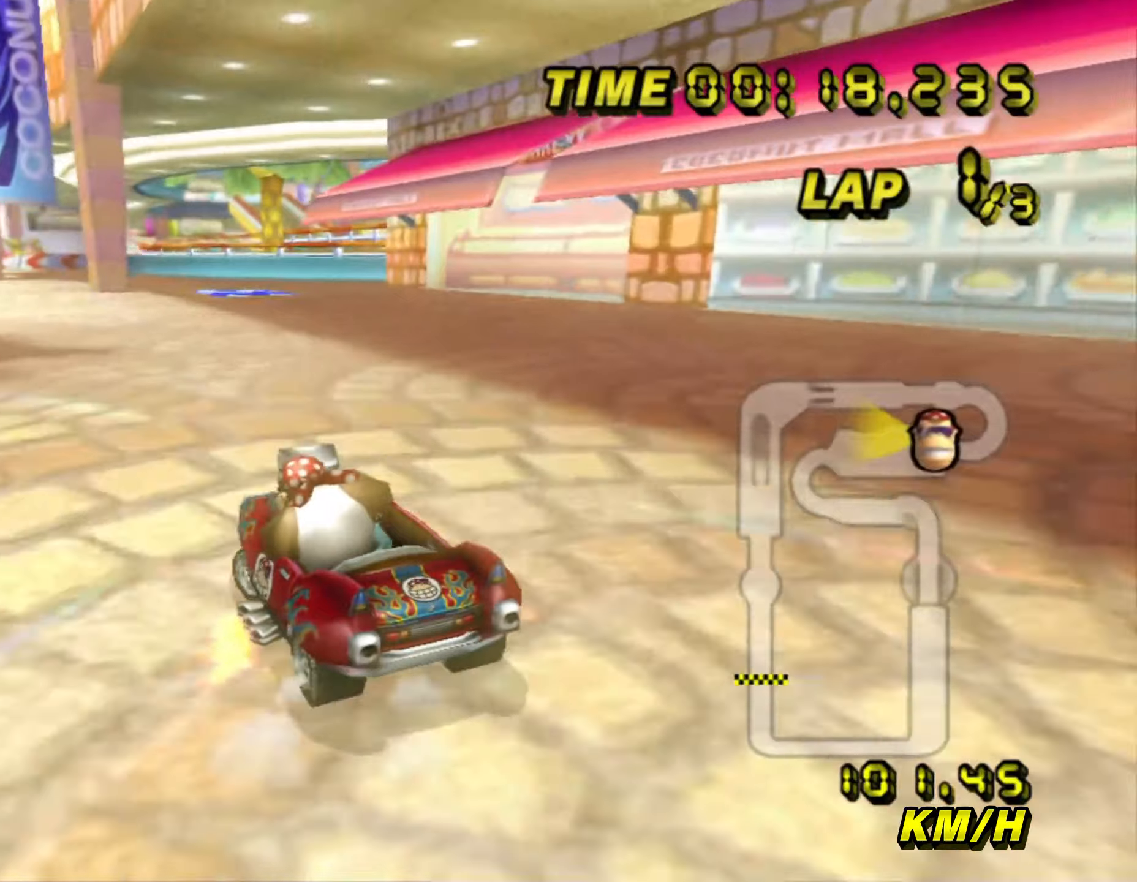
{"dt_ms": 500, "buttons": ["A", "R1"], "left_stick": "up-left", "events": []}
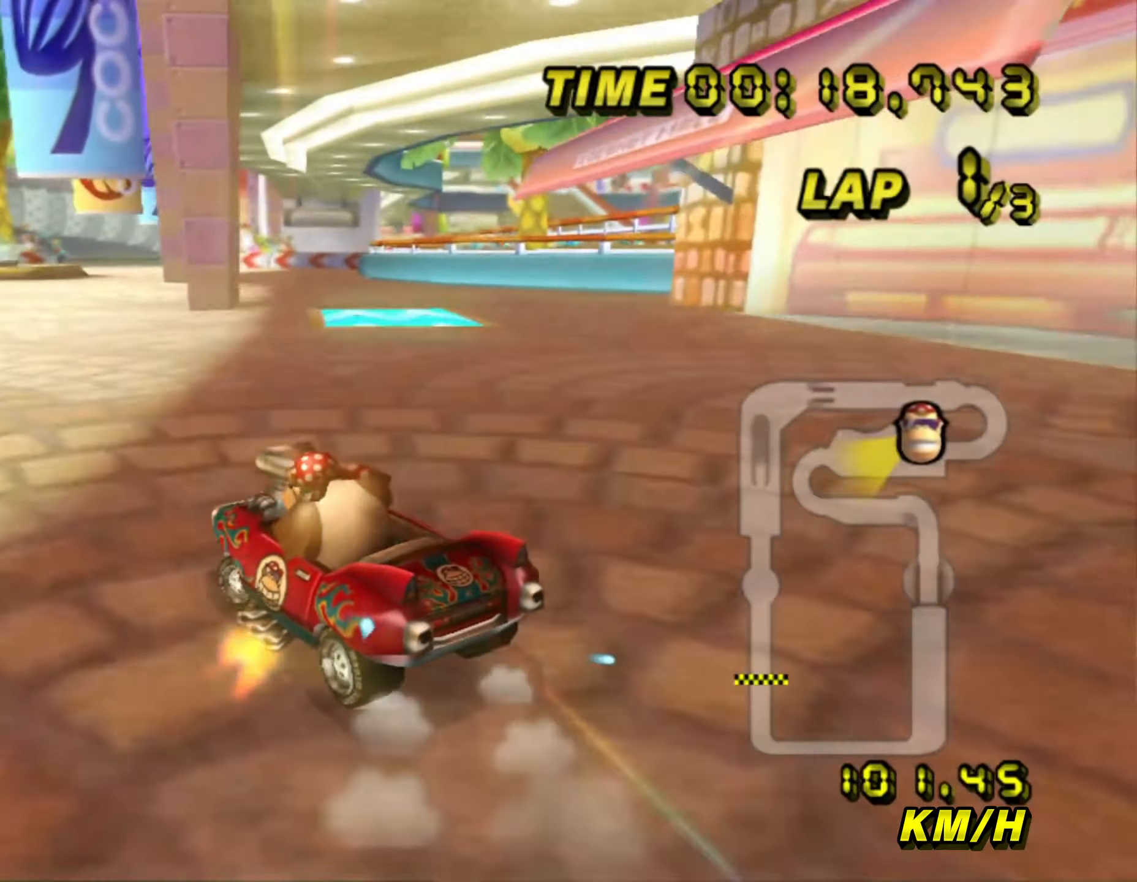
{"dt_ms": 500, "buttons": ["A"], "left_stick": "up", "events": [[134, "left_stick", "center"], [217, "R1", "up"], [267, "left_stick", "right"], [384, "left_stick", "up"]]}
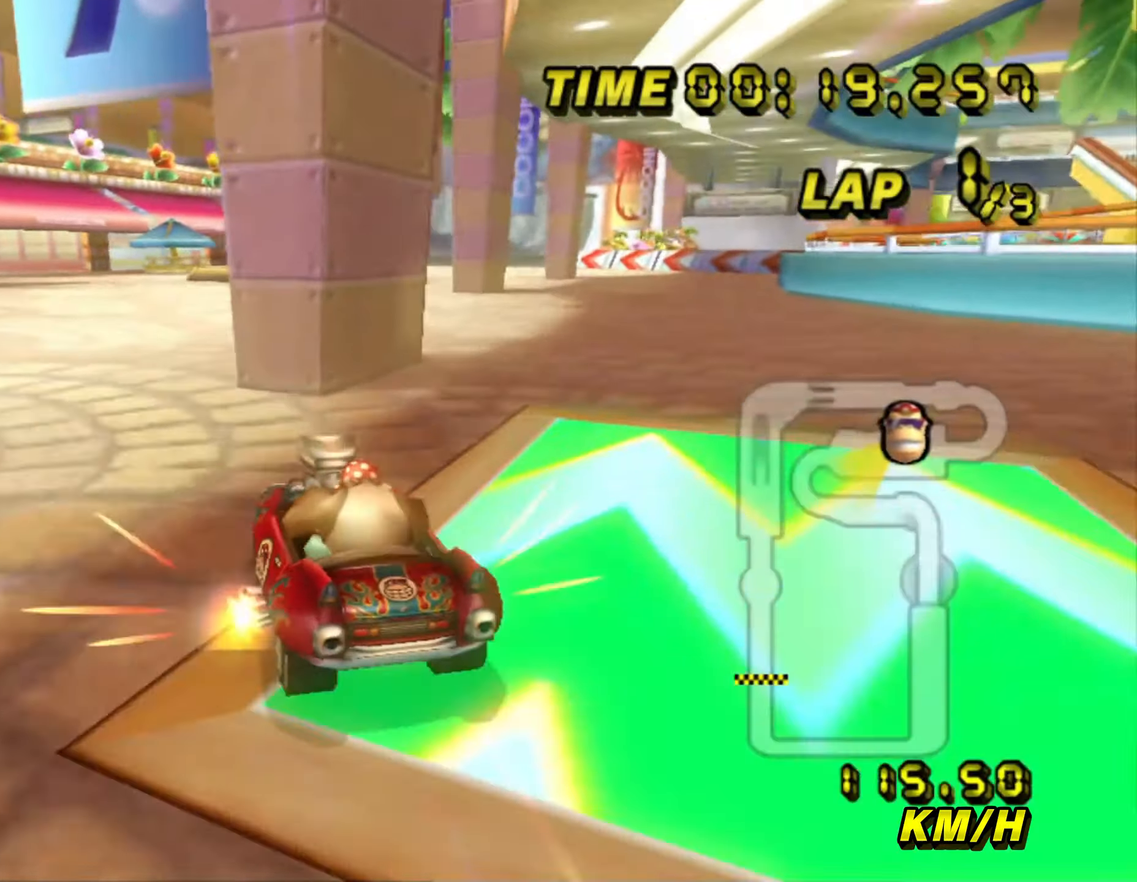
{"dt_ms": 500, "buttons": ["A"], "left_stick": "right", "events": [[17, "left_stick", "center"], [67, "left_stick", "up"], [117, "left_stick", "center"], [167, "left_stick", "up"], [250, "left_stick", "center"], [300, "left_stick", "right"]]}
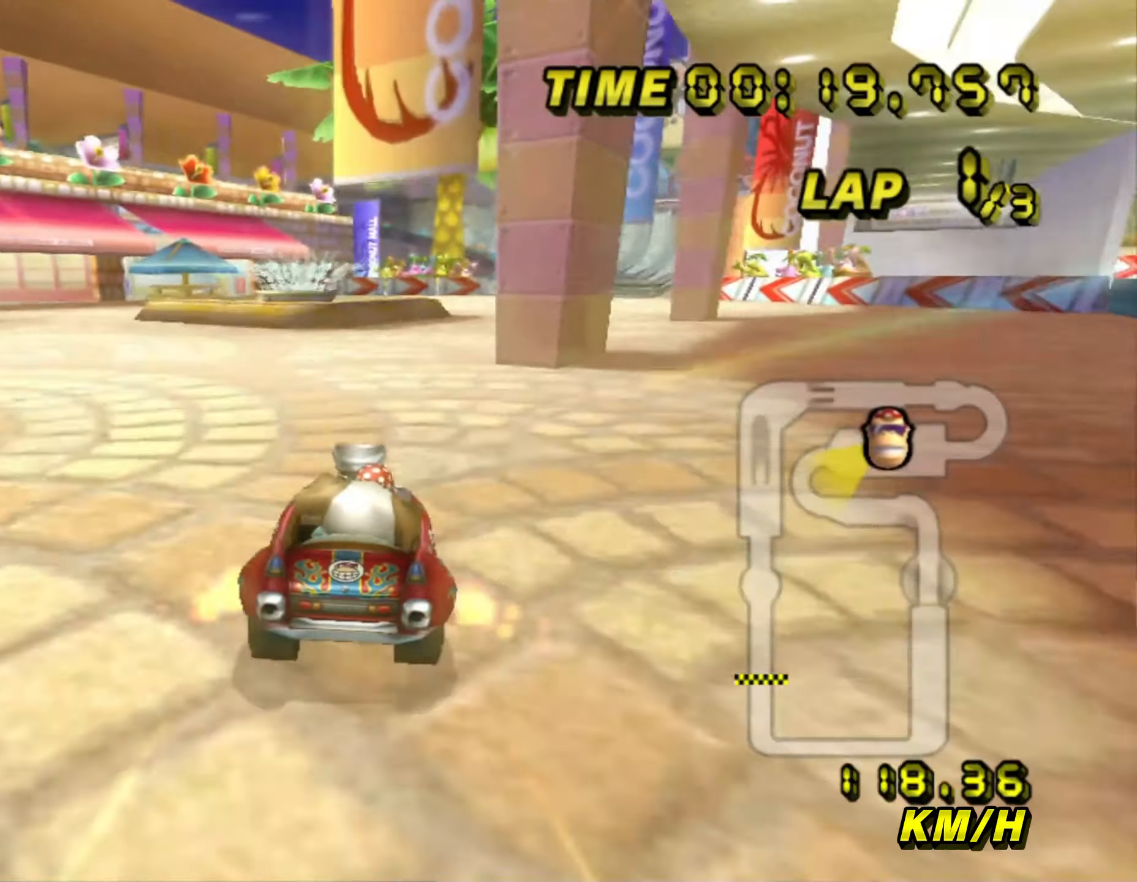
{"dt_ms": 500, "buttons": ["A"], "left_stick": "center", "events": [[234, "left_stick", "center"]]}
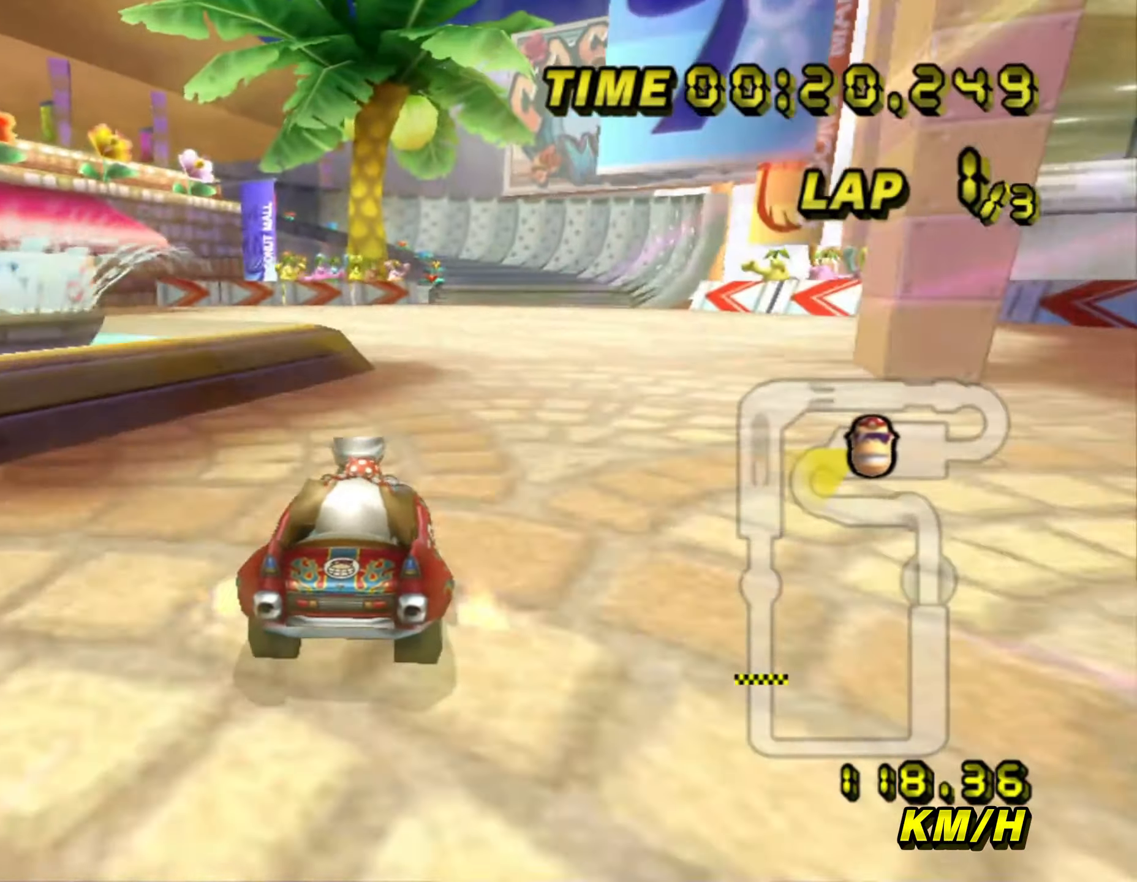
{"dt_ms": 500, "buttons": ["A"], "left_stick": "up", "events": [[117, "left_stick", "up-left"], [167, "left_stick", "center"], [300, "left_stick", "up"], [384, "DPAD_UP", "down"], [417, "DPAD_UP", "up"], [417, "left_stick", "down"], [484, "left_stick", "up"]]}
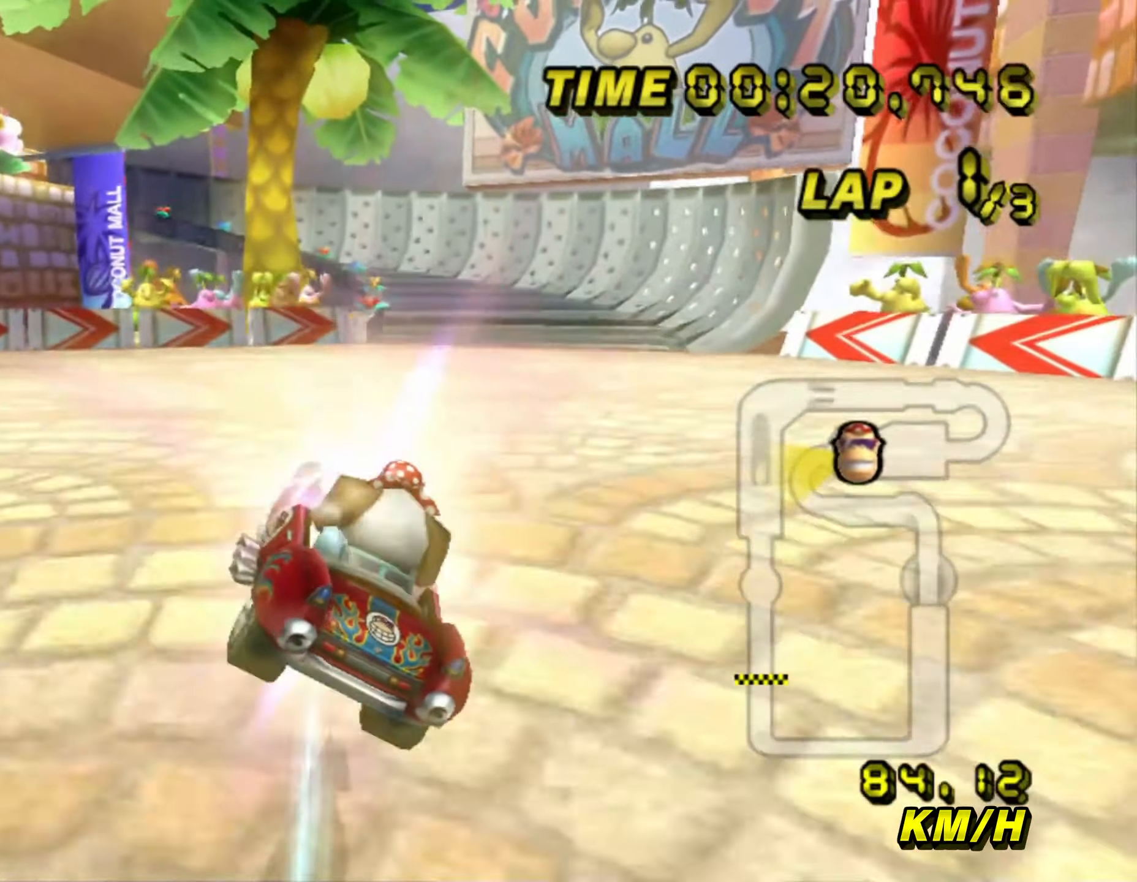
{"dt_ms": 500, "buttons": ["A", "R1"], "left_stick": "left", "events": [[134, "left_stick", "up-left"], [150, "R1", "down"], [384, "left_stick", "left"]]}
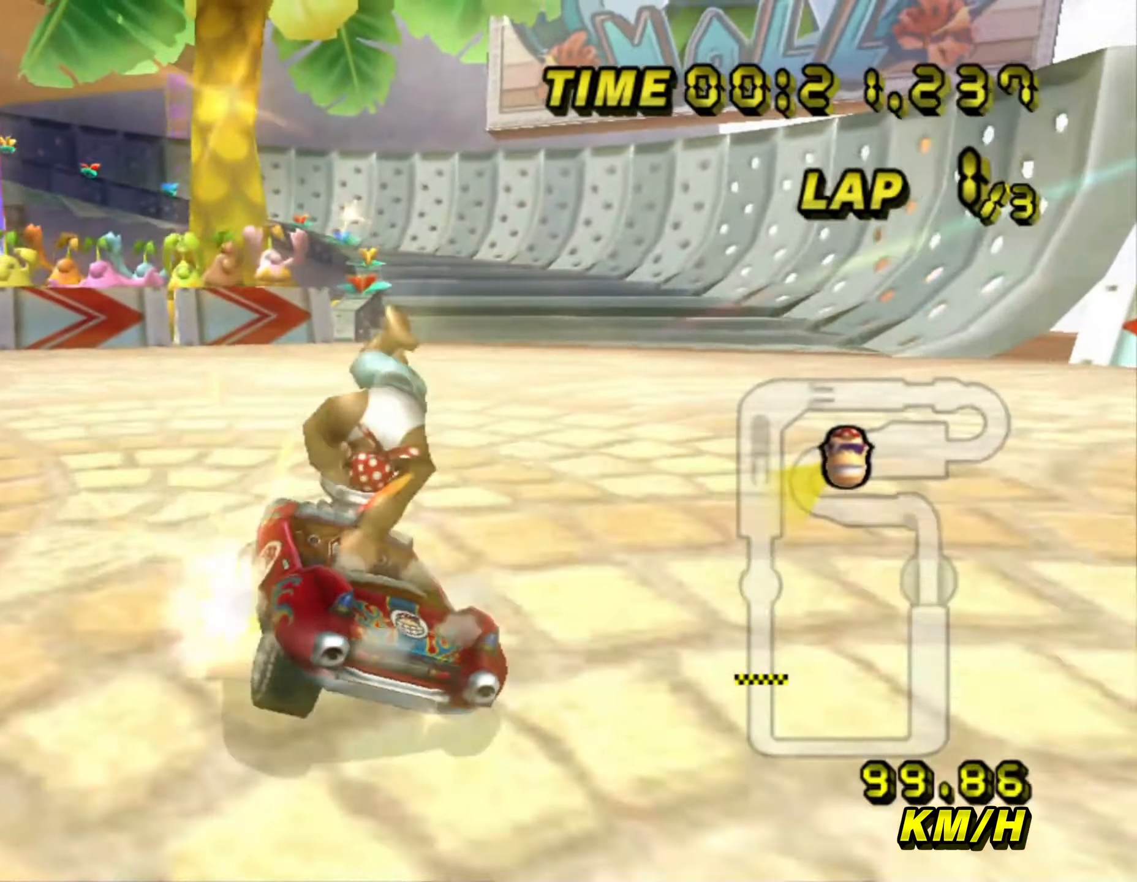
{"dt_ms": 500, "buttons": ["A", "R1"], "left_stick": "right", "events": [[100, "left_stick", "center"], [217, "left_stick", "right"]]}
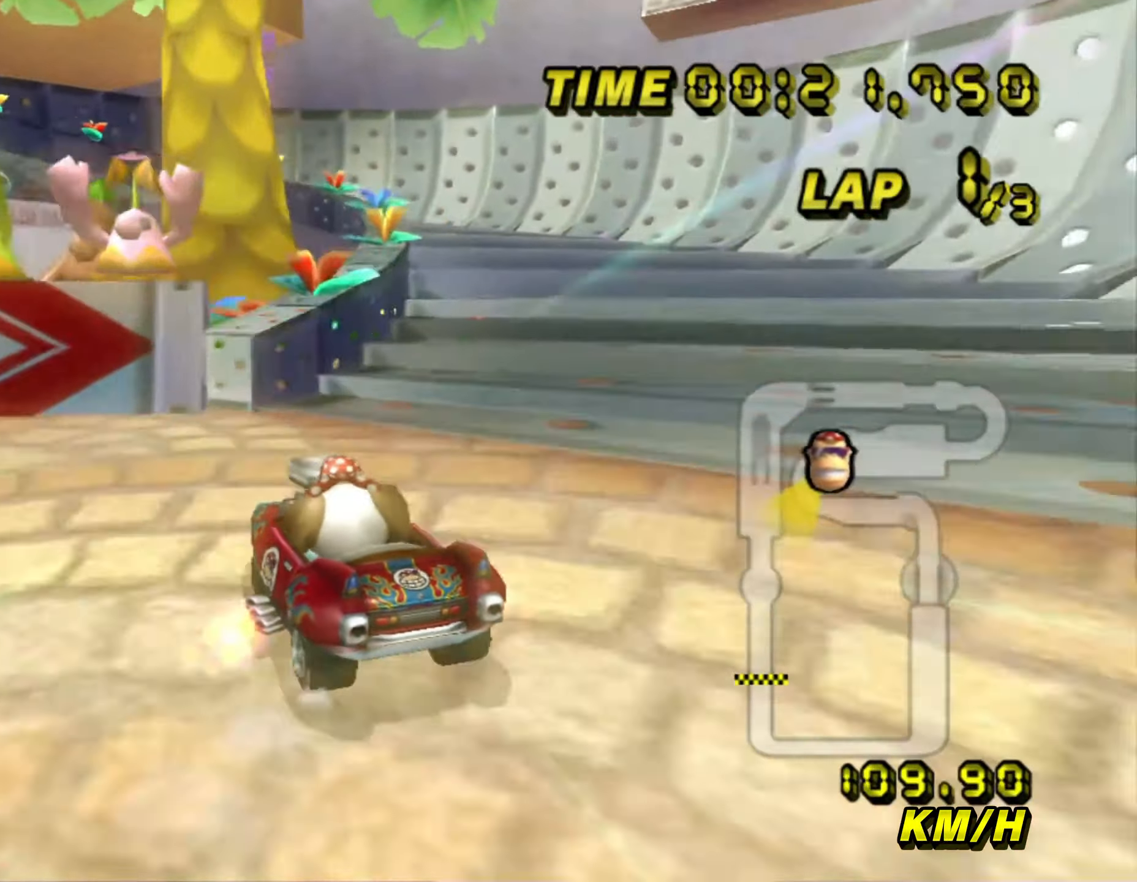
{"dt_ms": 500, "buttons": ["A", "R1"], "left_stick": "left", "events": [[117, "left_stick", "center"], [150, "DPAD_LEFT", "down"], [184, "DPAD_LEFT", "up"], [284, "left_stick", "left"]]}
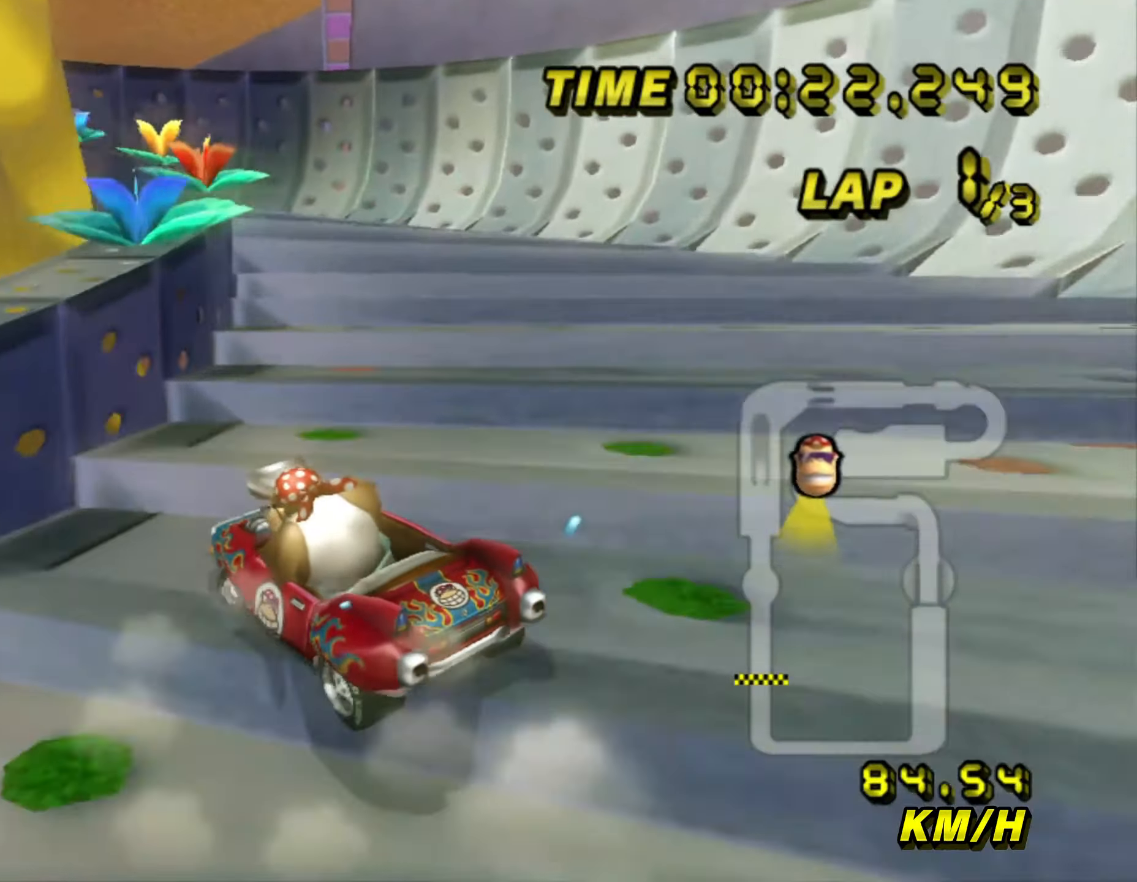
{"dt_ms": 500, "buttons": ["A", "R1"], "left_stick": "up-left", "events": [[500, "left_stick", "up-left"]]}
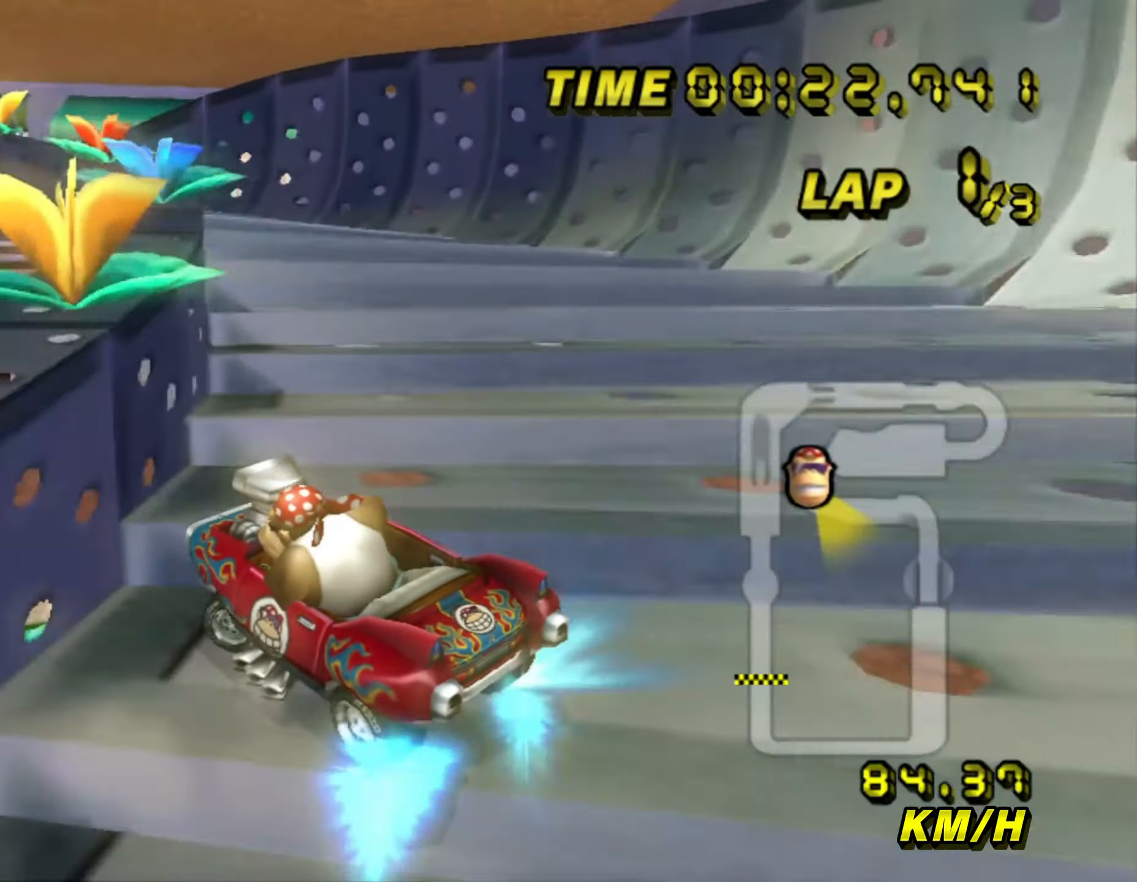
{"dt_ms": 500, "buttons": ["A", "R1"], "left_stick": "up-left"}
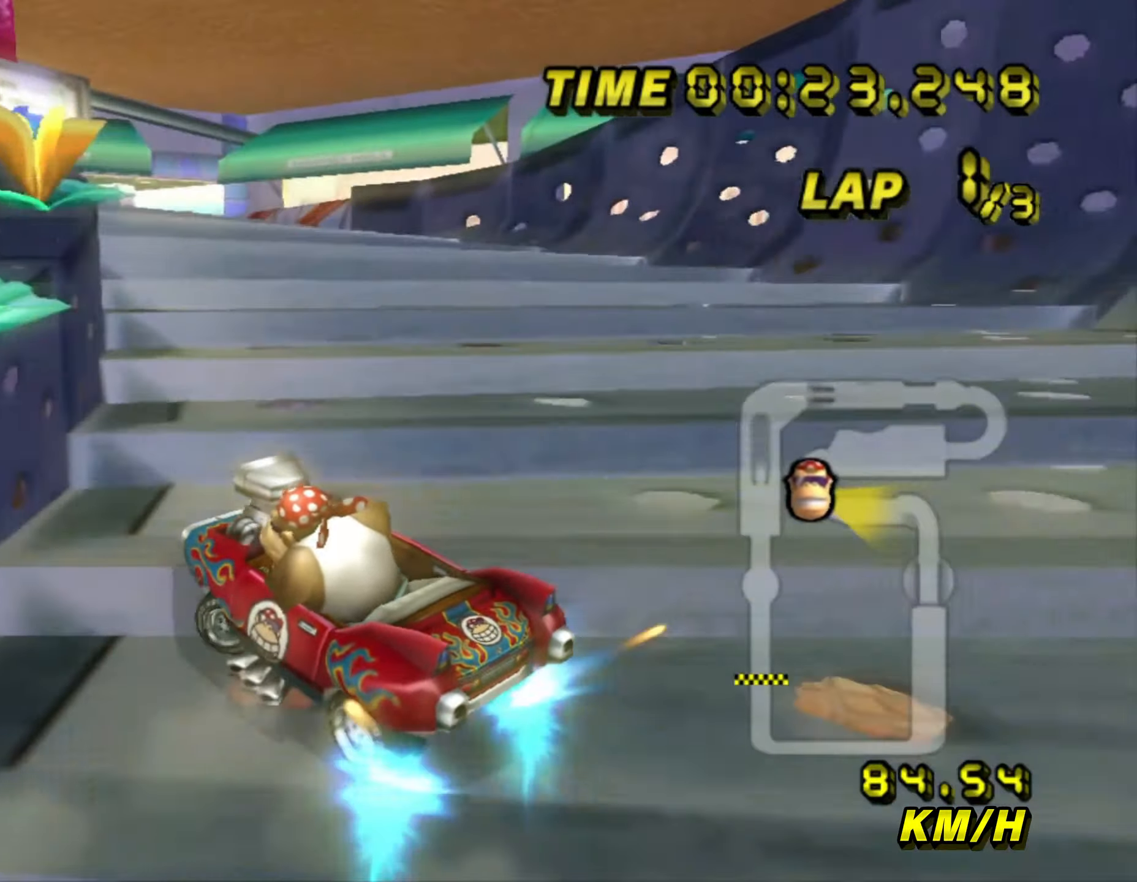
{"dt_ms": 500, "buttons": ["A", "R1"], "left_stick": "down-left", "events": [[33, "left_stick", "down-left"]]}
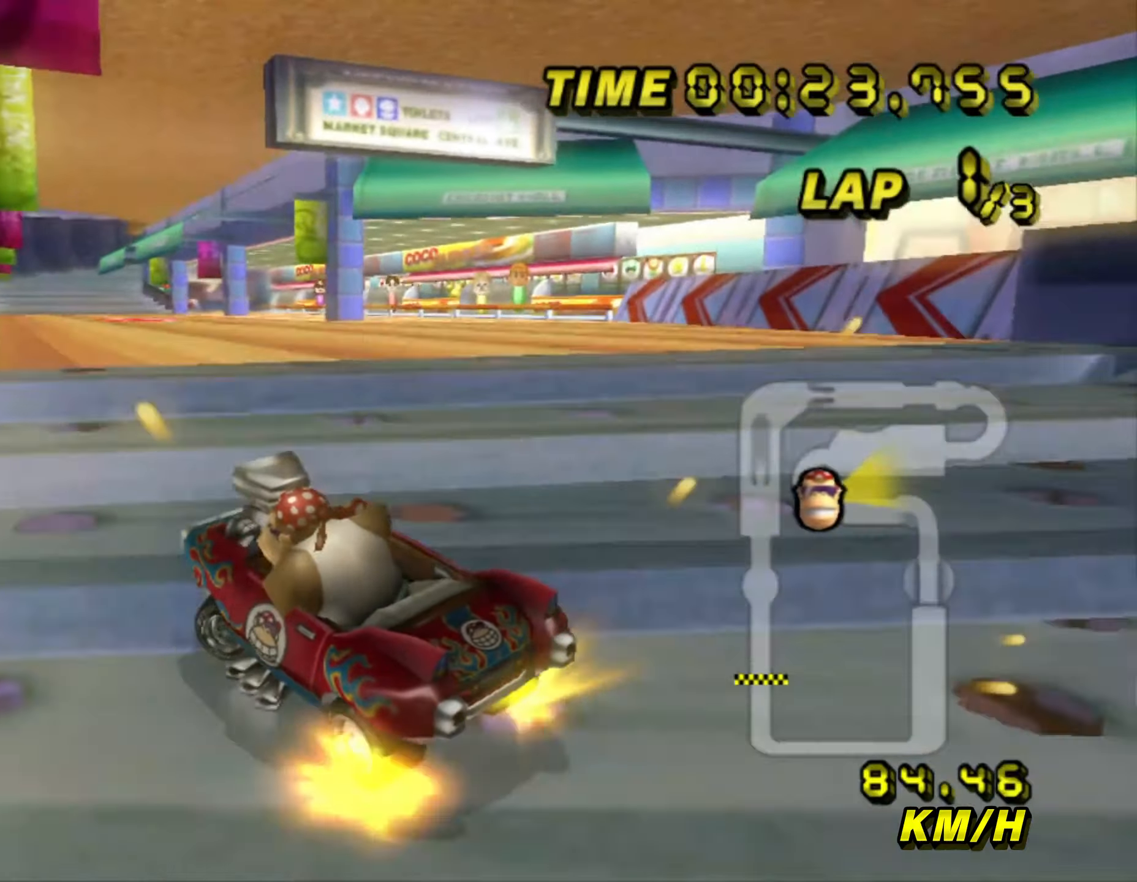
{"dt_ms": 500, "buttons": ["A", "R1"], "left_stick": "right", "events": [[50, "R1", "up"], [216, "left_stick", "center"], [233, "DPAD_RIGHT", "down"], [283, "DPAD_RIGHT", "up"], [300, "left_stick", "right"], [333, "R1", "down"]]}
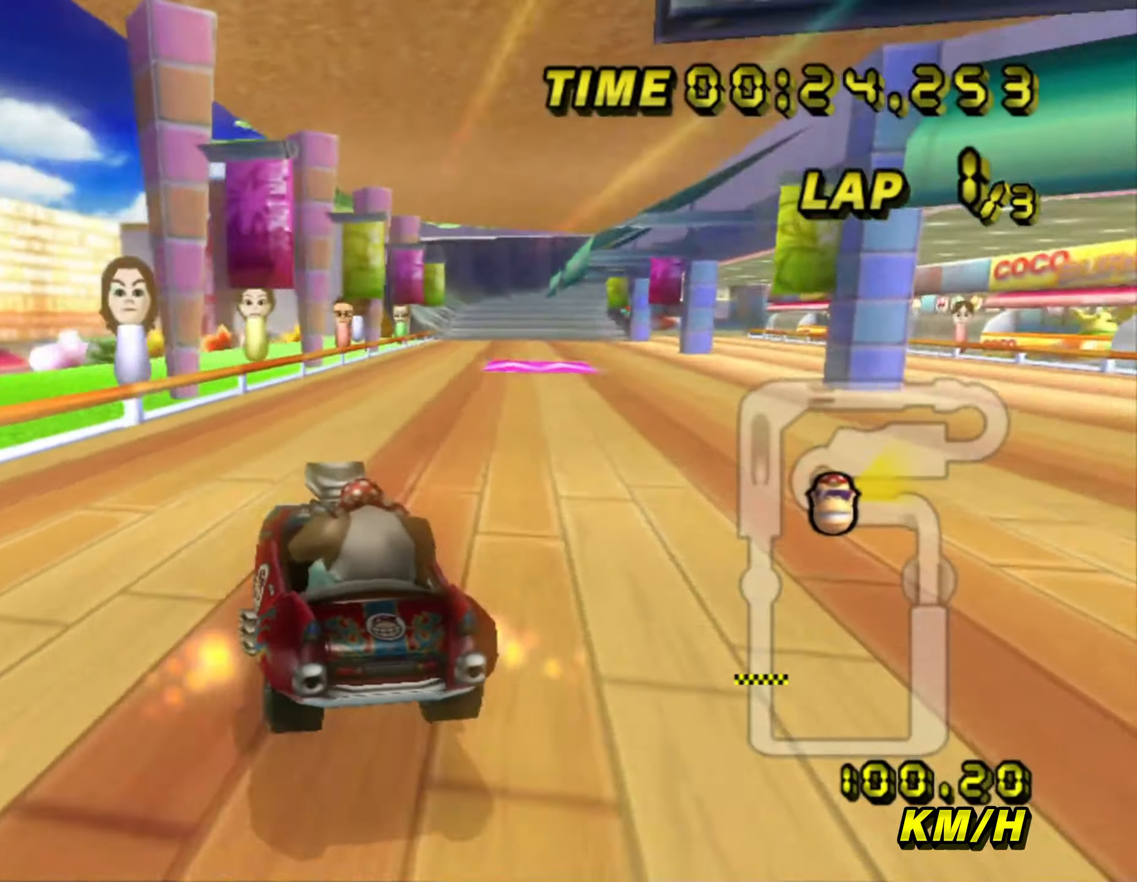
{"dt_ms": 500, "buttons": ["A"], "left_stick": "up", "events": [[316, "R1", "up"], [500, "left_stick", "up"]]}
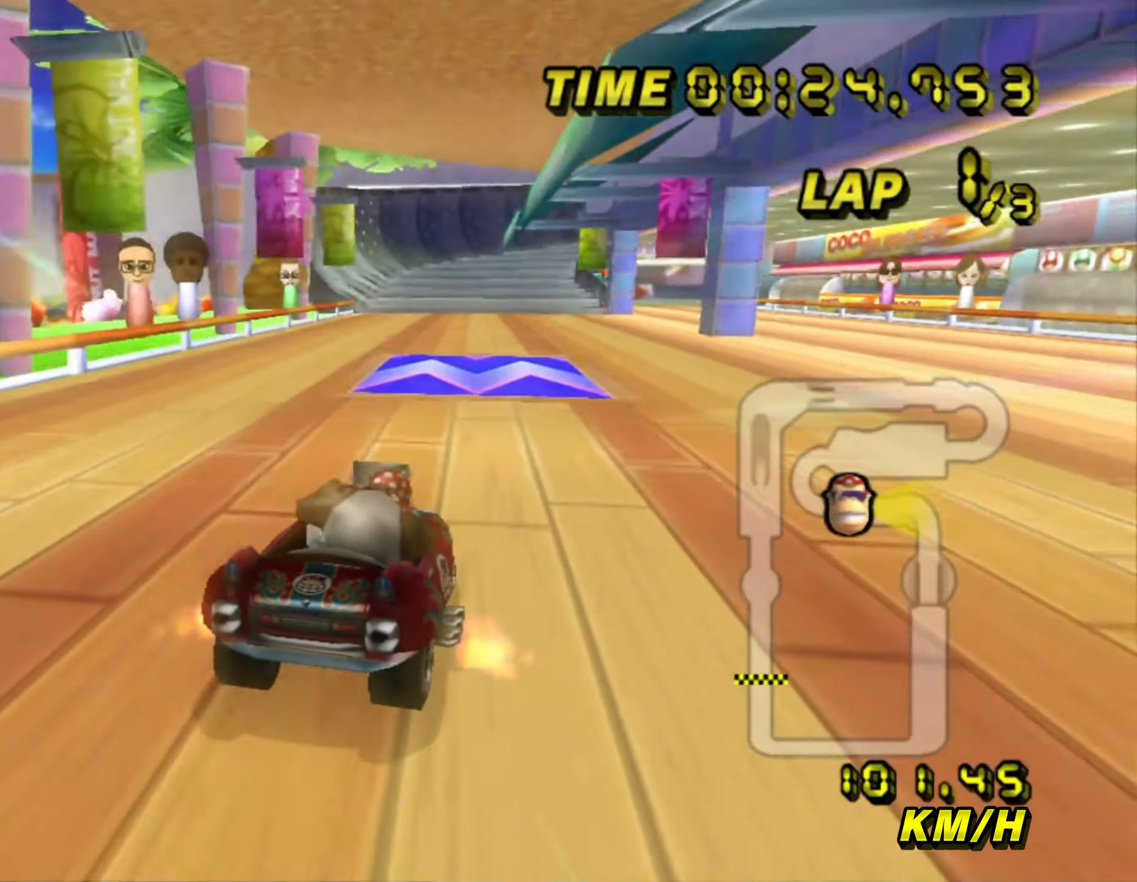
{"dt_ms": 500, "buttons": ["A", "R1"], "left_stick": "right", "events": [[100, "R1", "down"], [183, "left_stick", "center"], [250, "left_stick", "up-left"], [400, "left_stick", "up"], [500, "left_stick", "right"]]}
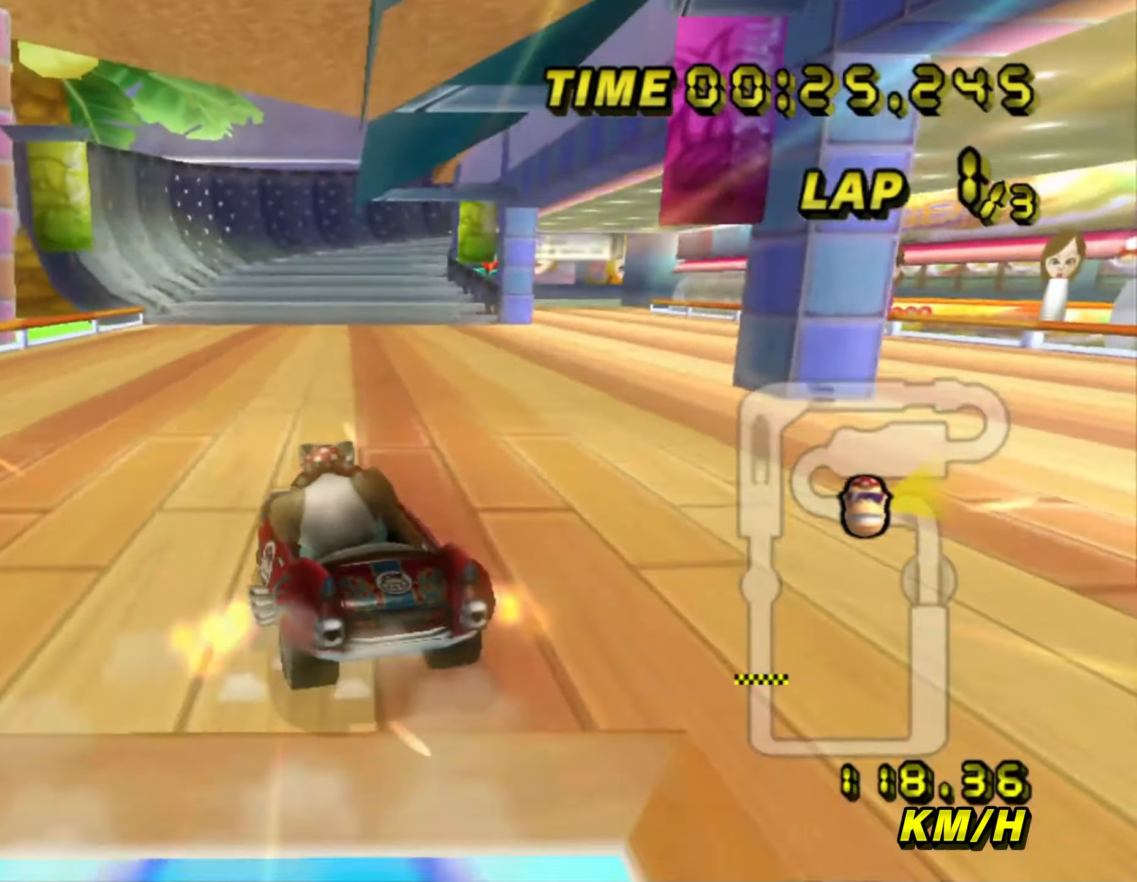
{"dt_ms": 500, "buttons": ["A", "R1"], "left_stick": "down-right", "events": [[100, "R1", "up"], [183, "R1", "down"], [450, "left_stick", "down-right"]]}
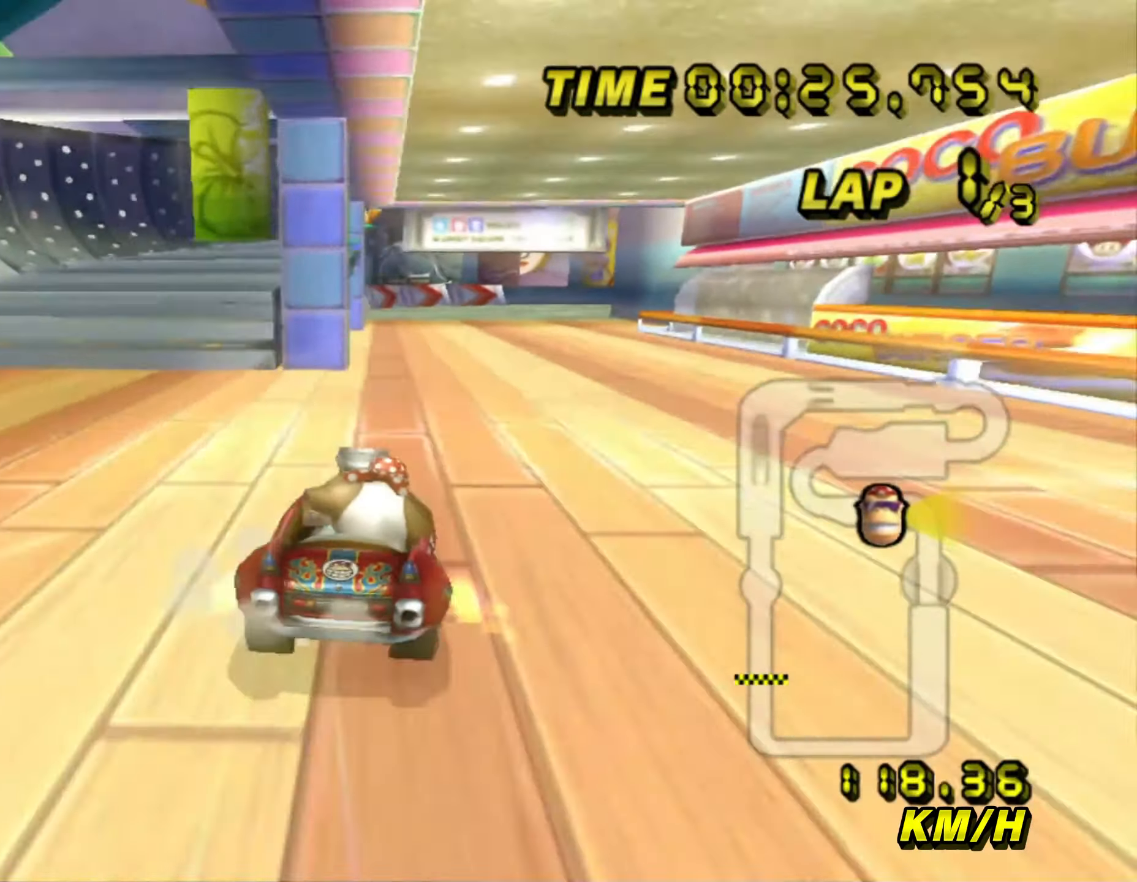
{"dt_ms": 500, "buttons": ["A", "R1"], "left_stick": "right", "events": [[416, "left_stick", "right"]]}
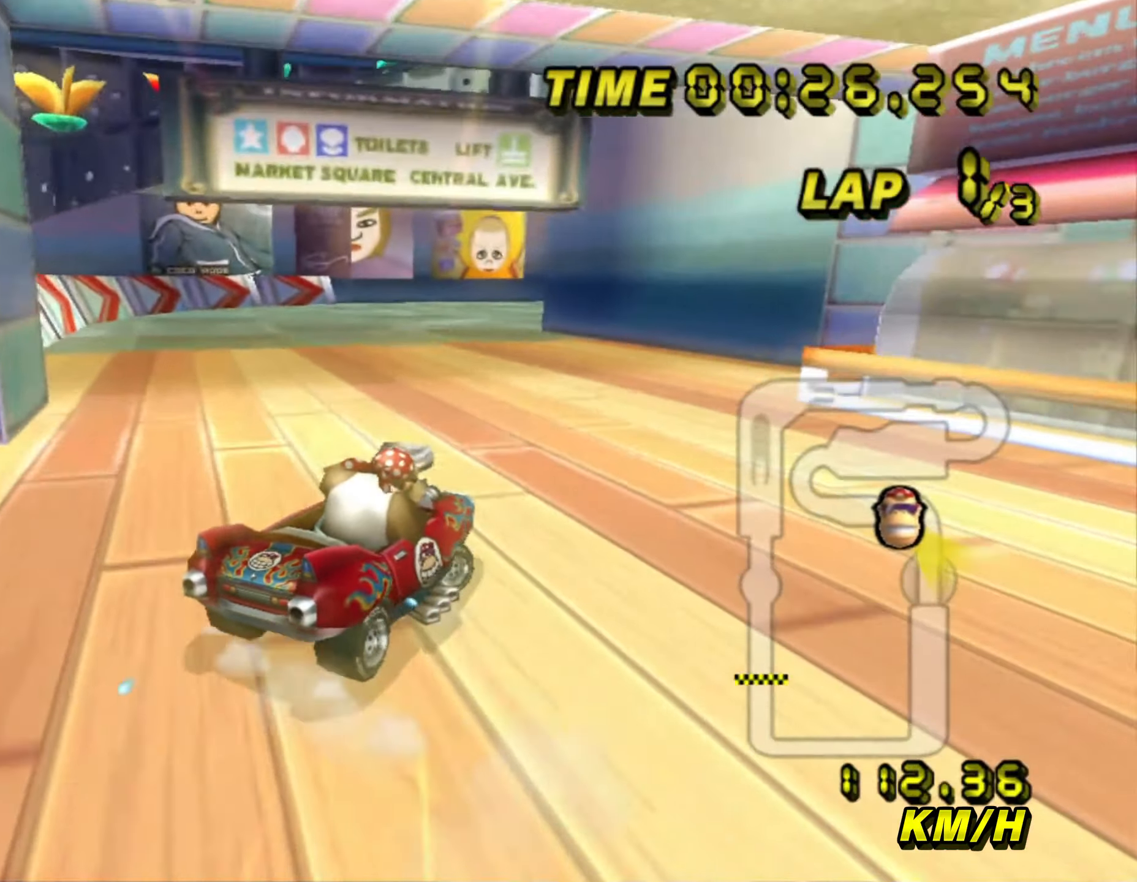
{"dt_ms": 500, "buttons": ["A", "R1"], "left_stick": "up-right", "events": [[50, "left_stick", "up"], [133, "left_stick", "up-right"], [350, "left_stick", "right"], [466, "left_stick", "up-right"]]}
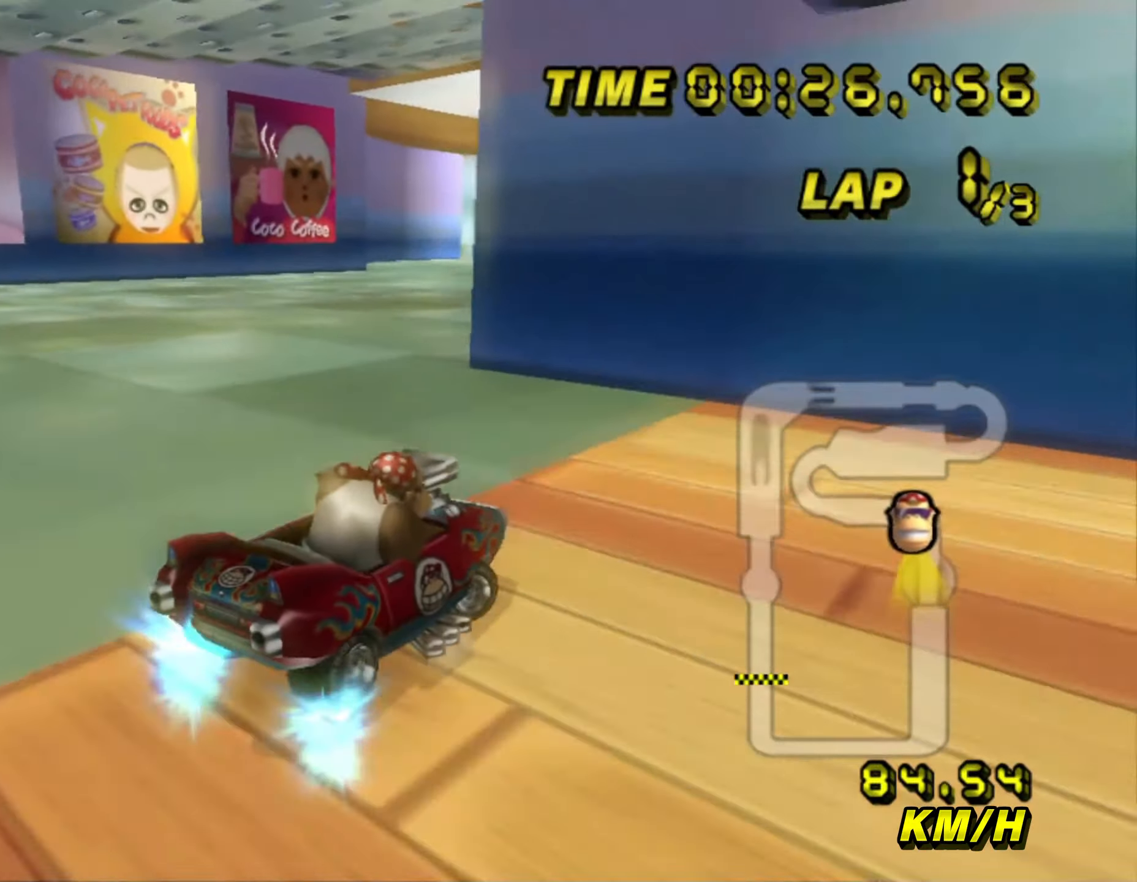
{"dt_ms": 500, "buttons": ["A", "R1"], "left_stick": "up", "events": [[333, "left_stick", "up"]]}
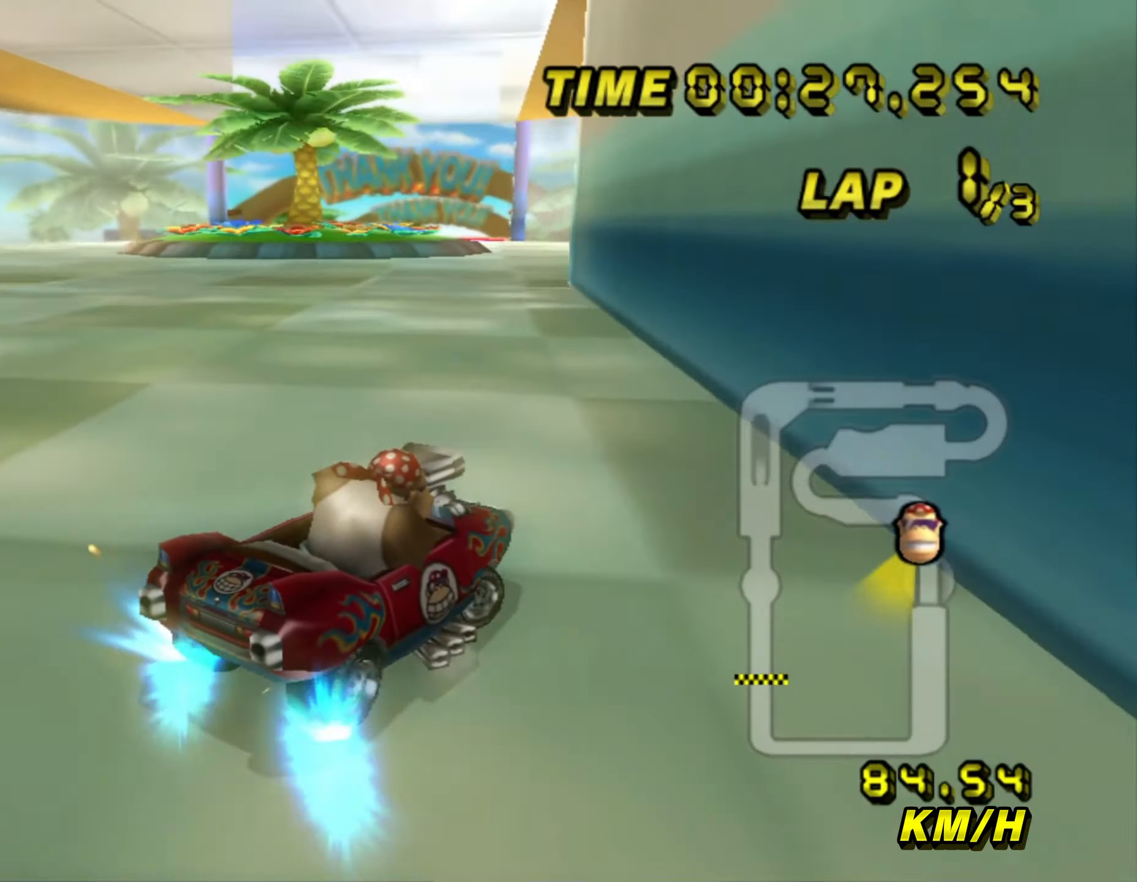
{"dt_ms": 500, "buttons": ["A", "R1"], "left_stick": "up-left", "events": [[100, "DPAD_LEFT", "down"], [133, "DPAD_LEFT", "up"], [233, "left_stick", "left"], [400, "left_stick", "up-left"]]}
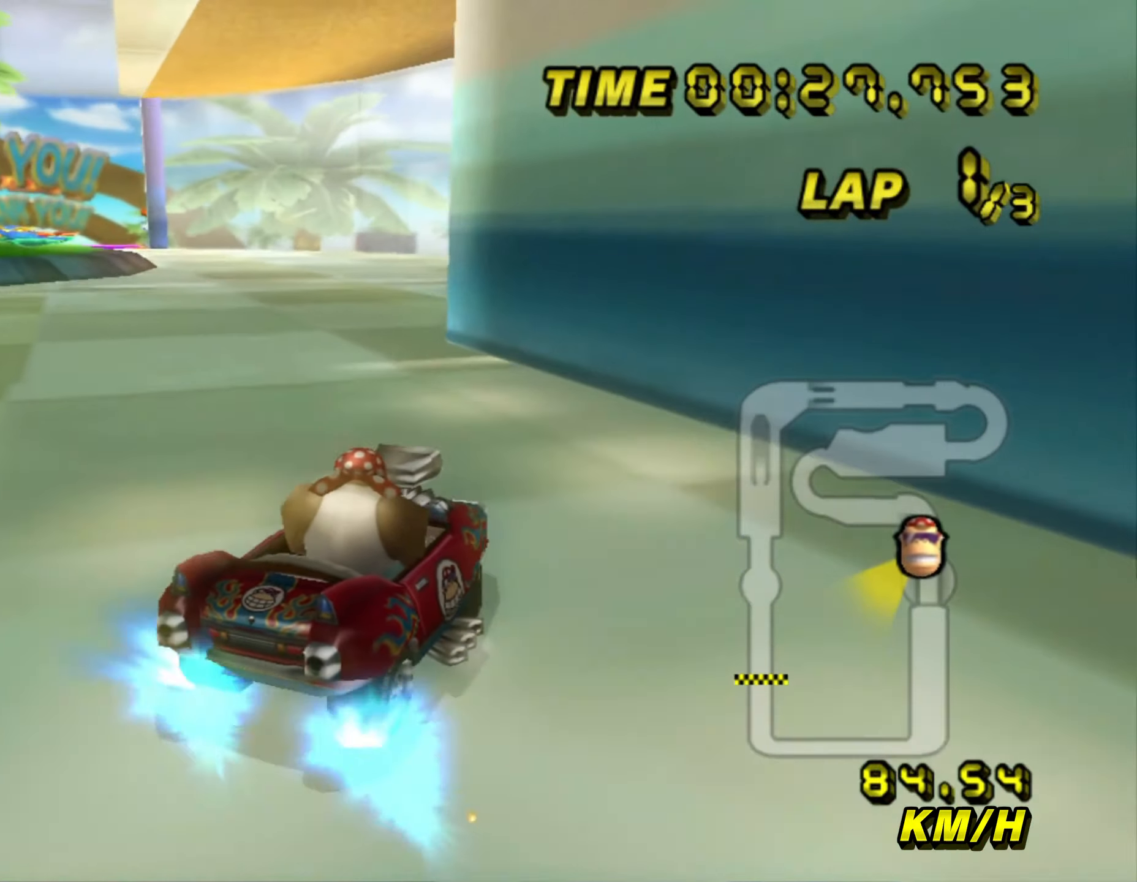
{"dt_ms": 500, "buttons": ["A"], "left_stick": "down-left", "events": [[33, "left_stick", "down-left"], [216, "R1", "up"], [266, "left_stick", "up-left"], [316, "R1", "down"], [333, "left_stick", "down-left"], [383, "R1", "up"]]}
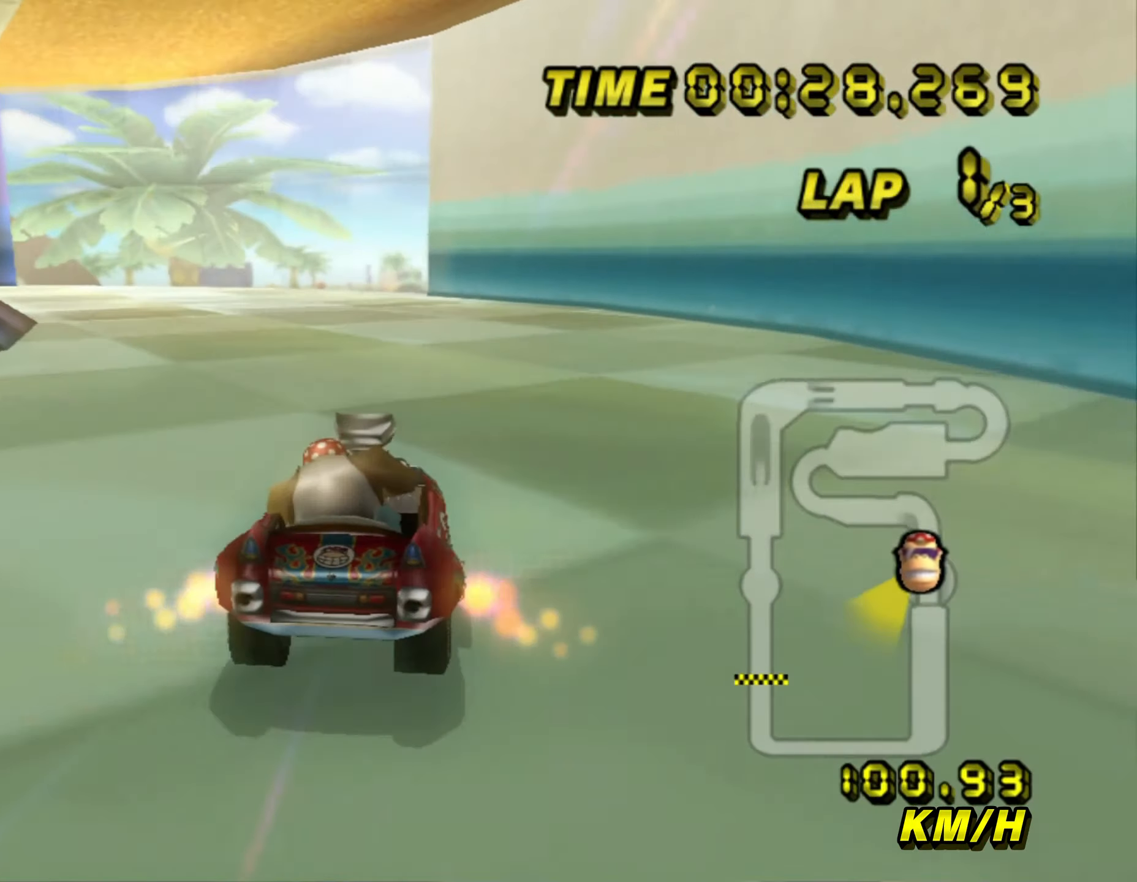
{"dt_ms": 1000, "buttons": ["A"], "left_stick": "center", "events": [[83, "R1", "down"], [417, "R1", "up"], [467, "left_stick", "up-left"], [700, "left_stick", "down-left"], [900, "left_stick", "up-left"], [967, "left_stick", "center"]]}
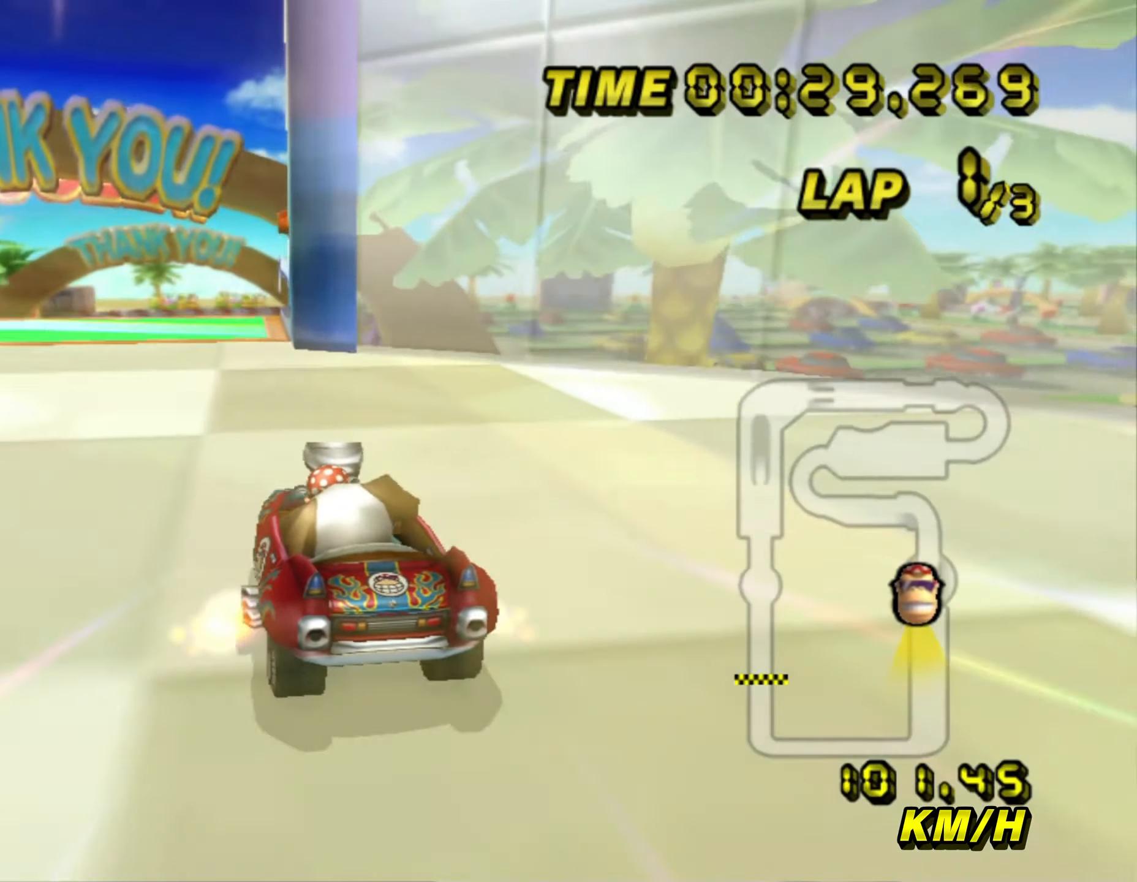
{"dt_ms": 500, "buttons": ["A"], "left_stick": "up", "events": [[133, "left_stick", "up"]]}